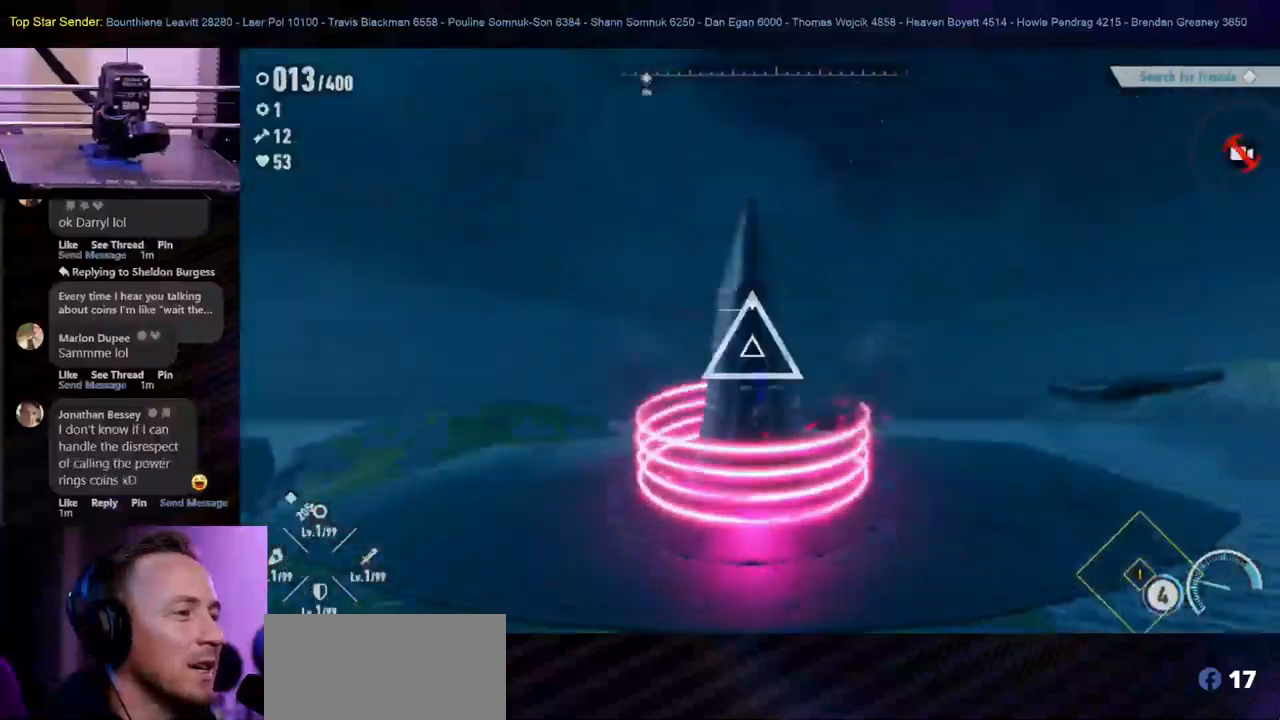
Gameplay with a controller (Nintendo layout); each line is a JSON object with the inputs held at the frame after it. "events" lists button and stick changes between this image and that frame as [ms after this image, input, new state], when the widget could be followed in between. Not read: HOME L2 L3 R1 R2 R3.
{"buttons": [], "left_stick": "center", "right_stick": "center", "events": [[67, "right_stick", "center"], [350, "left_stick", "center"], [383, "Y", "down"], [450, "Y", "up"]]}
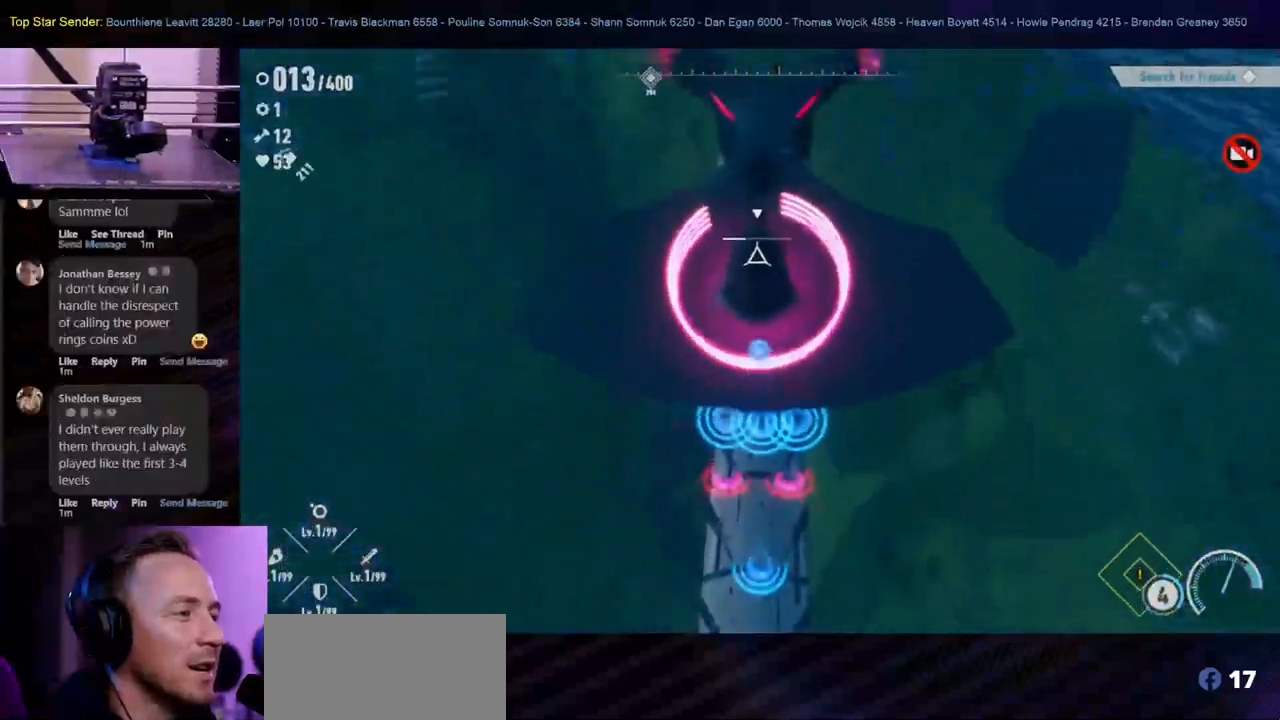
{"buttons": ["Y"], "left_stick": "center", "right_stick": "center"}
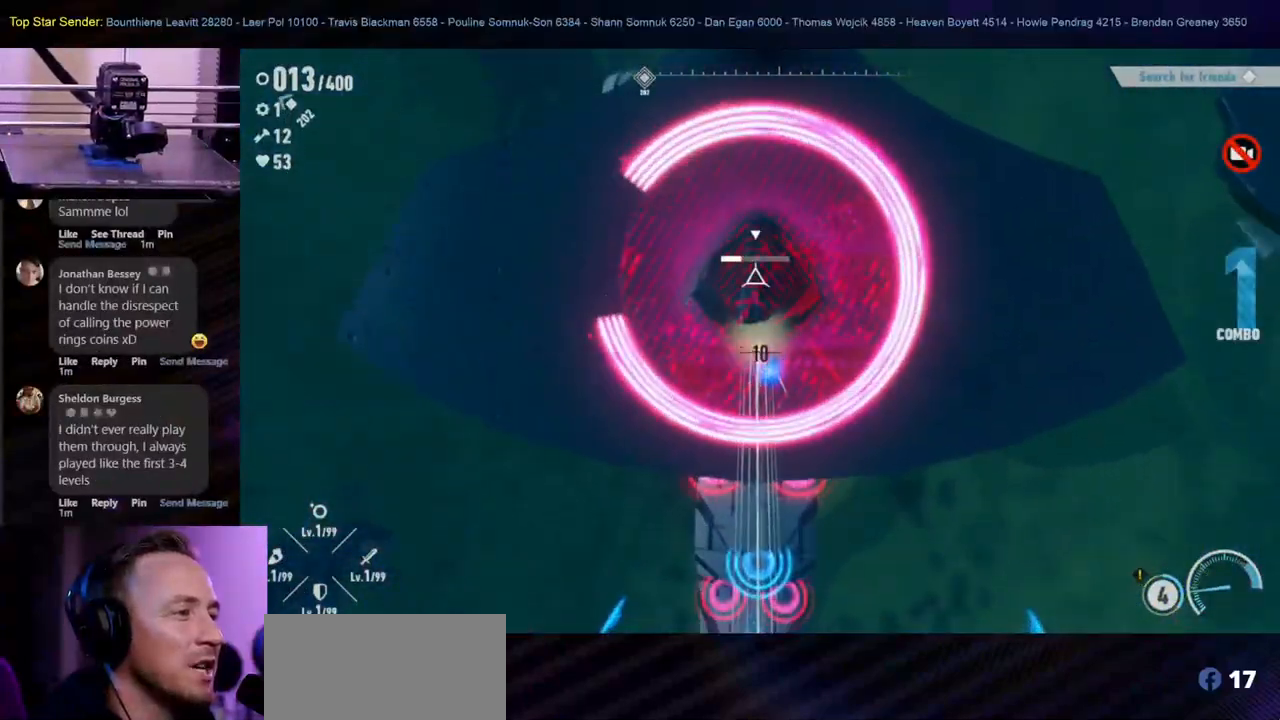
{"buttons": ["Y"], "left_stick": "center", "right_stick": "center", "events": [[217, "Y", "up"], [283, "Y", "down"], [367, "Y", "up"], [450, "Y", "down"]]}
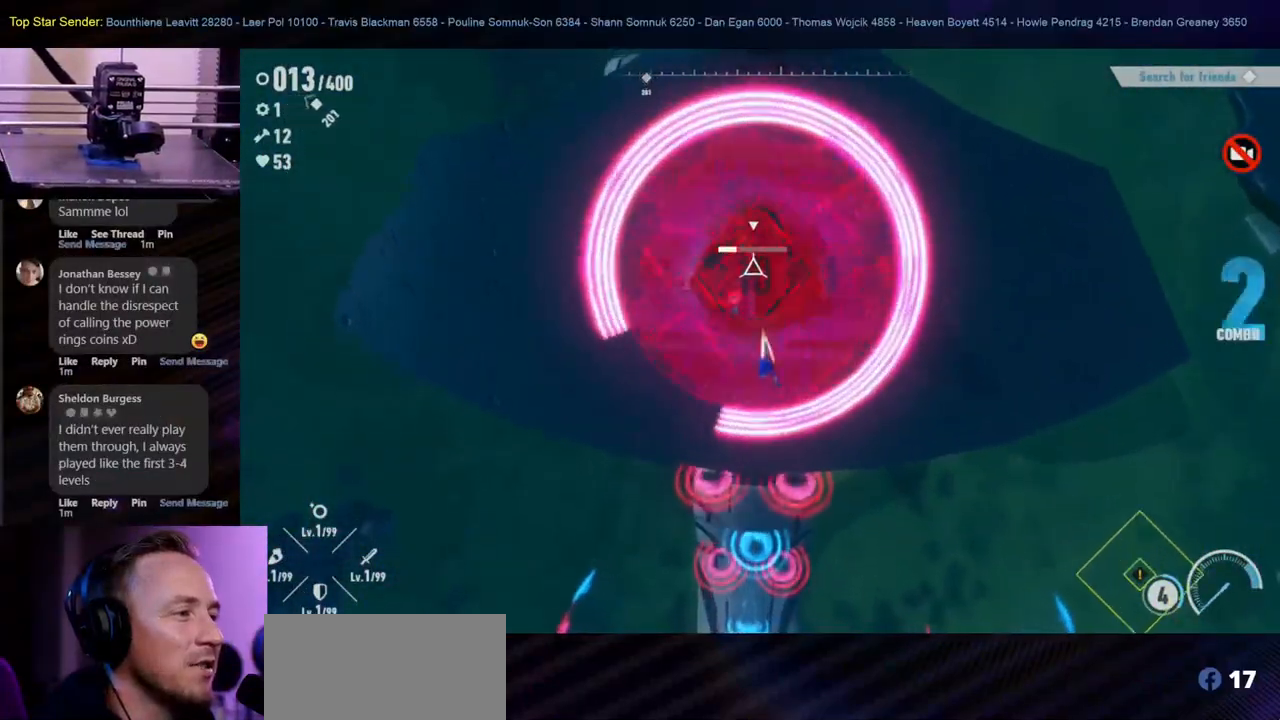
{"buttons": ["Y"], "left_stick": "center", "right_stick": "center", "events": [[117, "Y", "up"], [183, "Y", "down"], [283, "Y", "up"], [333, "Y", "down"], [400, "Y", "up"], [467, "Y", "down"]]}
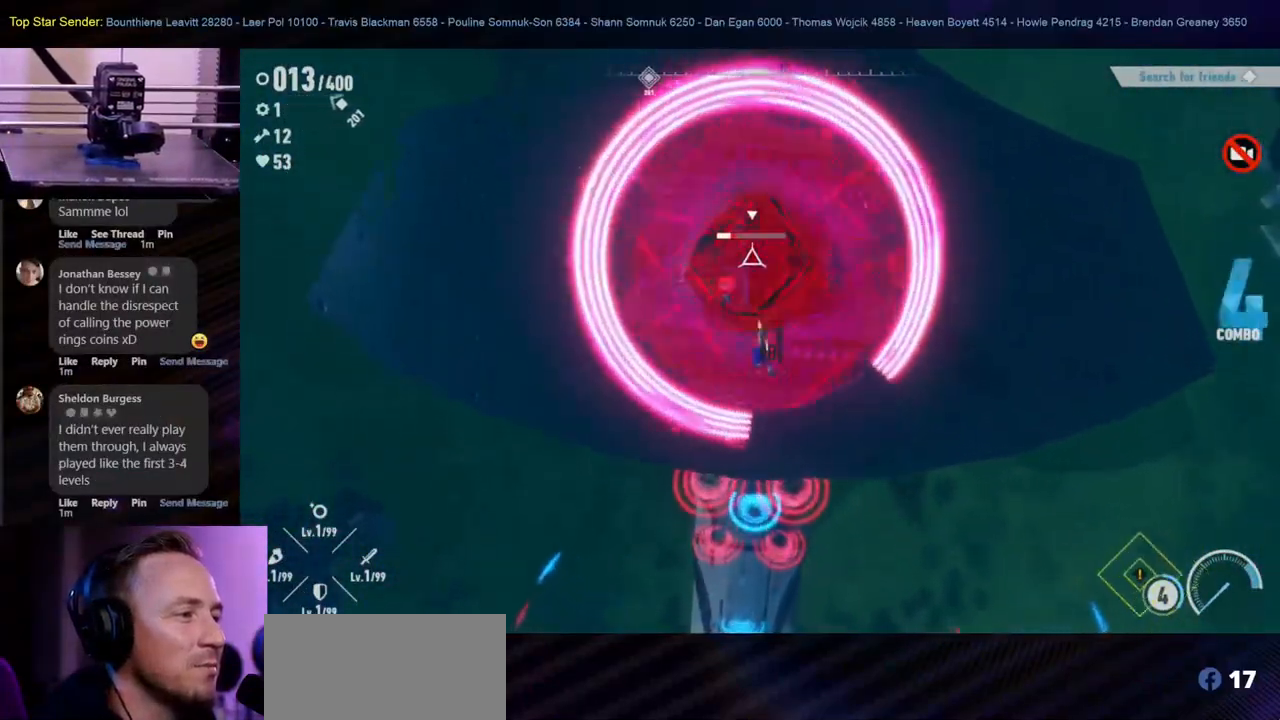
{"buttons": [], "left_stick": "center", "right_stick": "center", "events": [[50, "Y", "up"], [117, "Y", "down"], [467, "Y", "up"]]}
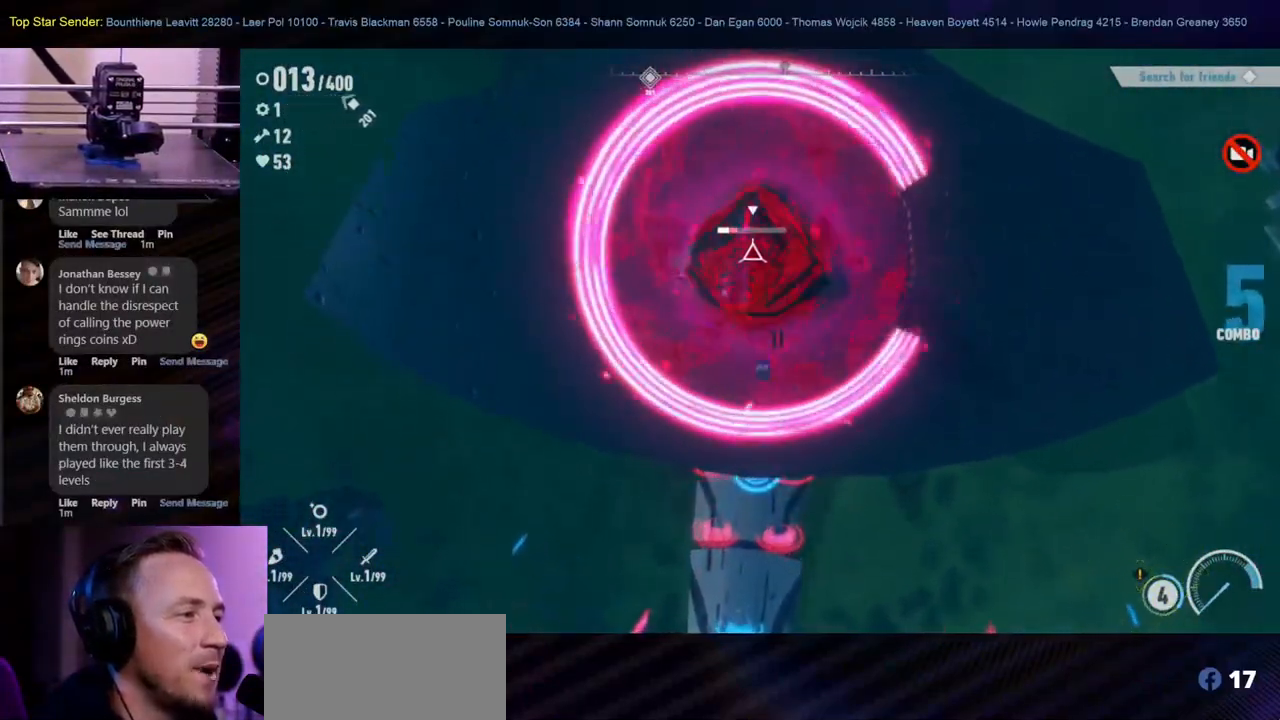
{"buttons": ["Y"], "left_stick": "center", "right_stick": "center", "events": [[17, "Y", "down"]]}
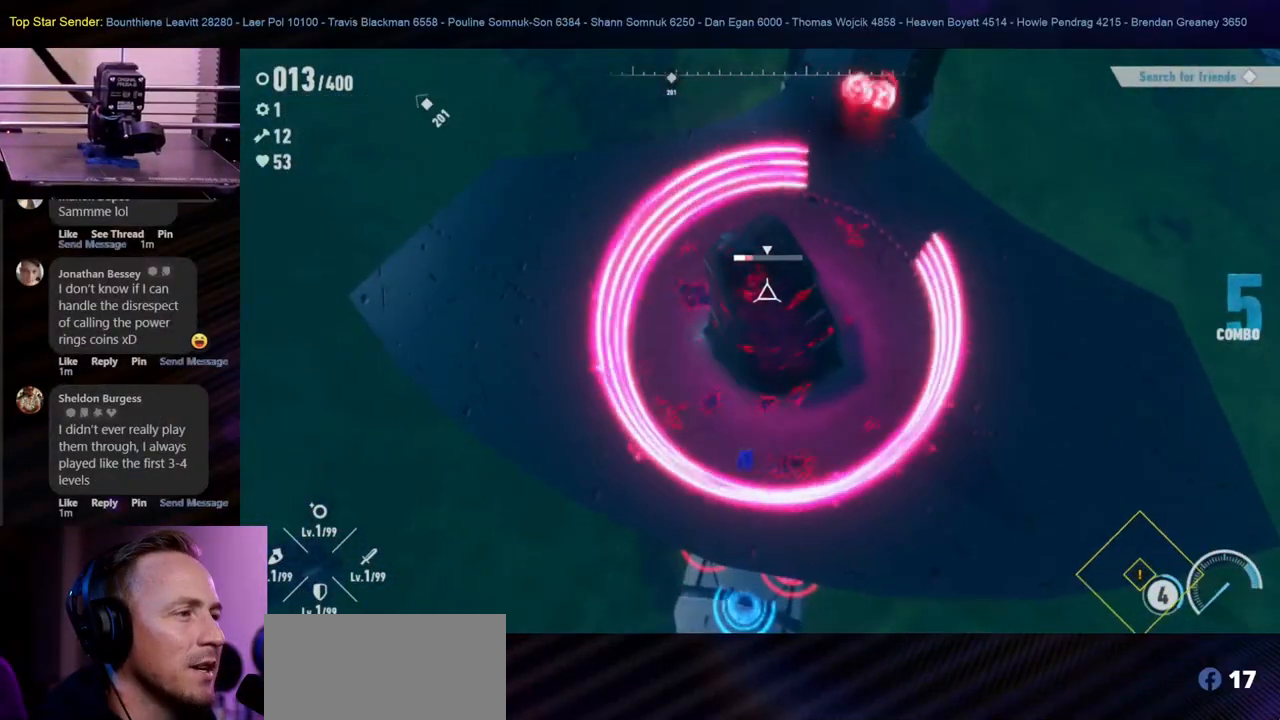
{"buttons": ["Y"], "left_stick": "center", "right_stick": "center", "events": [[17, "Y", "up"], [67, "Y", "down"], [167, "Y", "up"], [233, "Y", "down"], [383, "Y", "up"], [483, "Y", "down"]]}
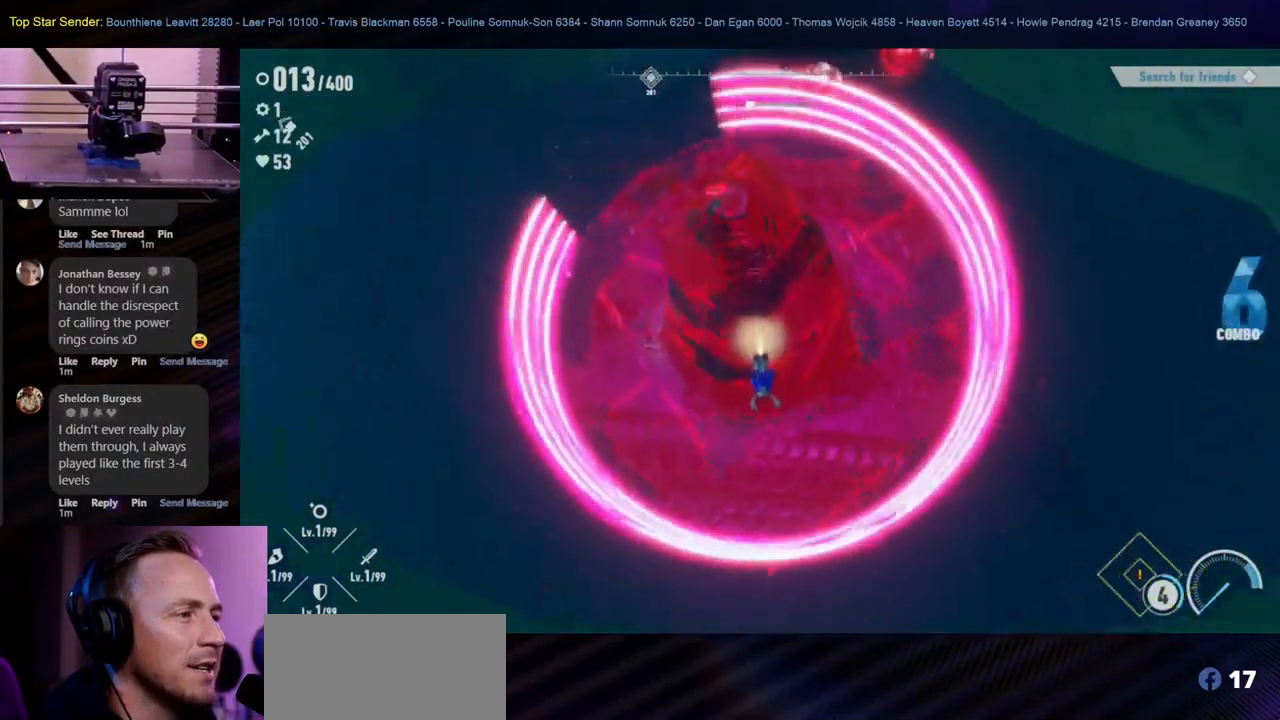
{"buttons": ["Y"], "left_stick": "center", "right_stick": "center", "events": [[50, "Y", "up"], [100, "Y", "down"], [450, "Y", "up"], [500, "Y", "down"]]}
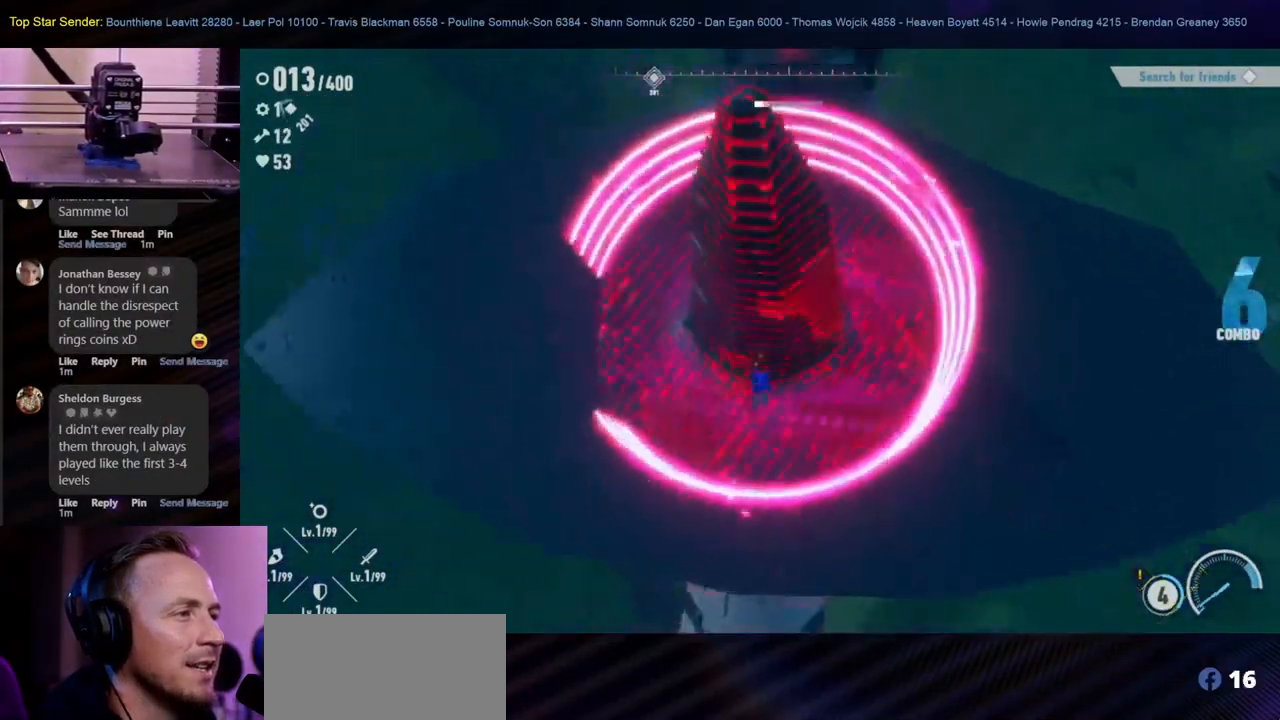
{"buttons": [], "left_stick": "center", "right_stick": "center", "events": [[67, "Y", "up"], [117, "Y", "down"], [200, "Y", "up"], [267, "Y", "down"], [333, "Y", "up"], [400, "Y", "down"], [483, "Y", "up"]]}
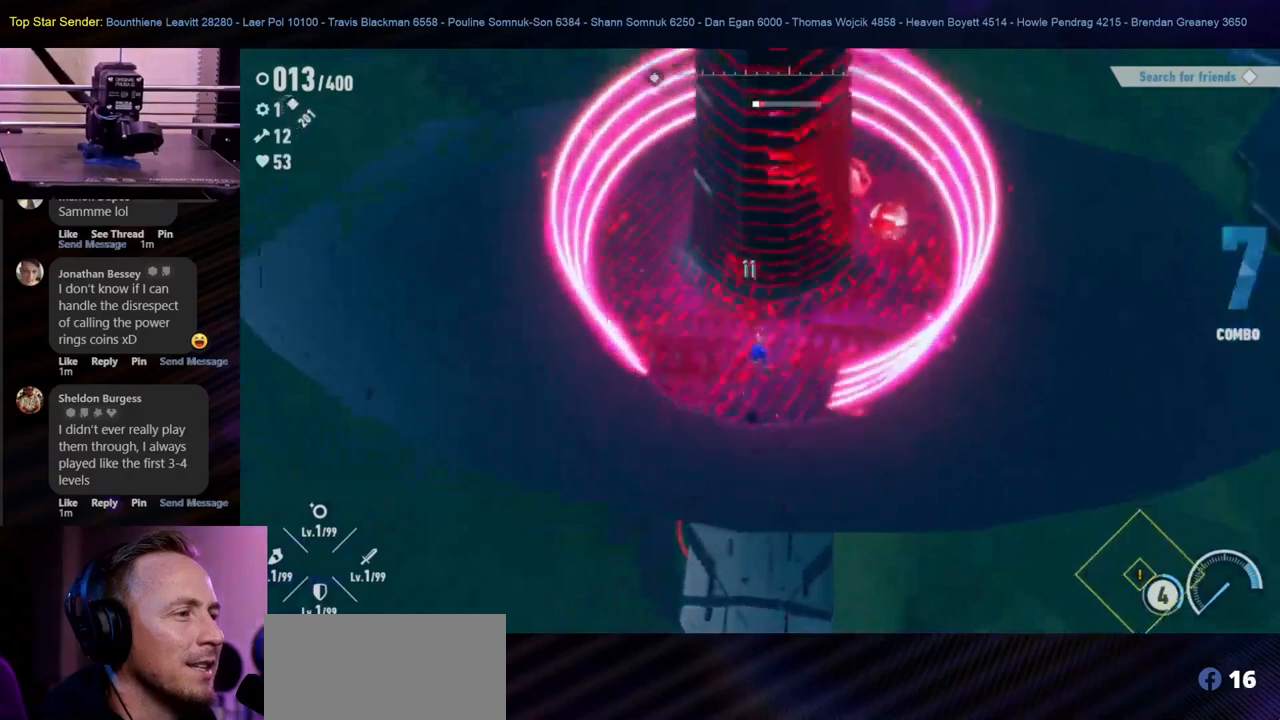
{"buttons": [], "left_stick": "right", "right_stick": "center", "events": [[33, "Y", "down"], [100, "Y", "up"], [167, "Y", "down"], [233, "Y", "up"], [283, "Y", "down"], [383, "Y", "up"], [433, "Y", "down"], [483, "left_stick", "right"], [500, "Y", "up"]]}
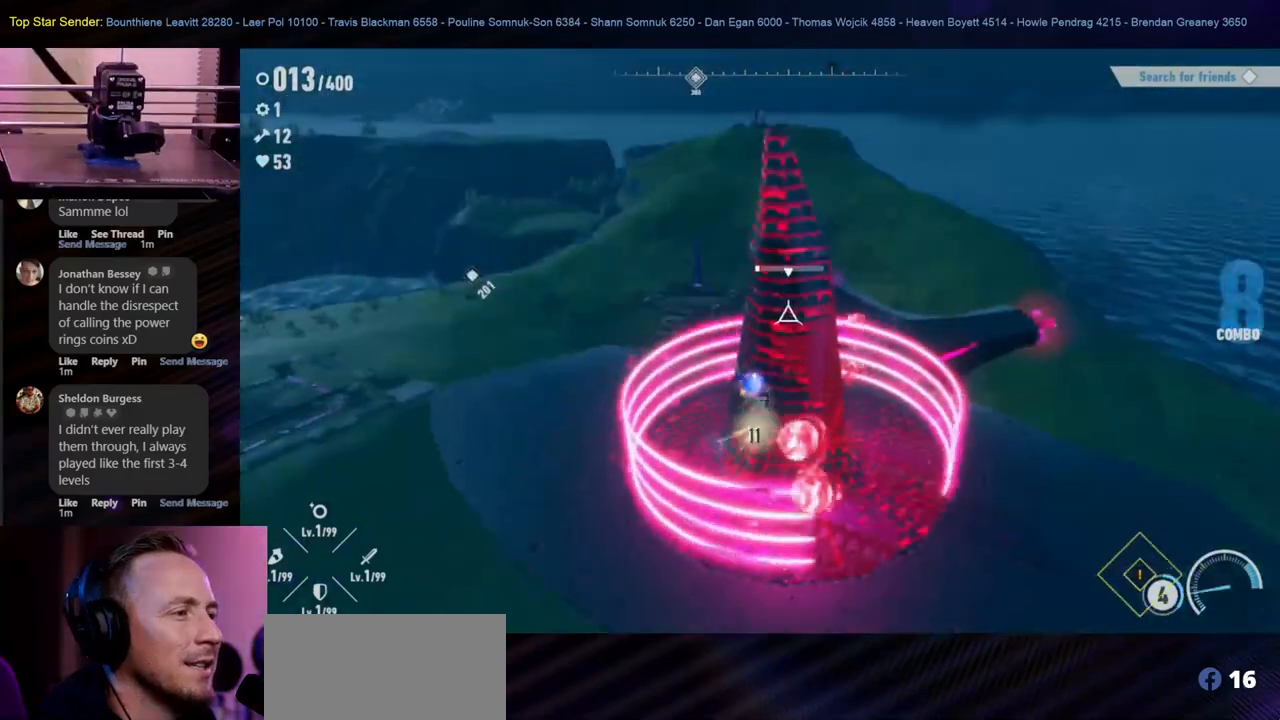
{"buttons": ["Y"], "left_stick": "center", "right_stick": "center", "events": [[67, "Y", "down"], [150, "Y", "up"], [167, "left_stick", "up-right"], [217, "Y", "down"], [300, "Y", "up"], [350, "Y", "down"], [417, "Y", "up"], [467, "Y", "down"], [467, "left_stick", "center"]]}
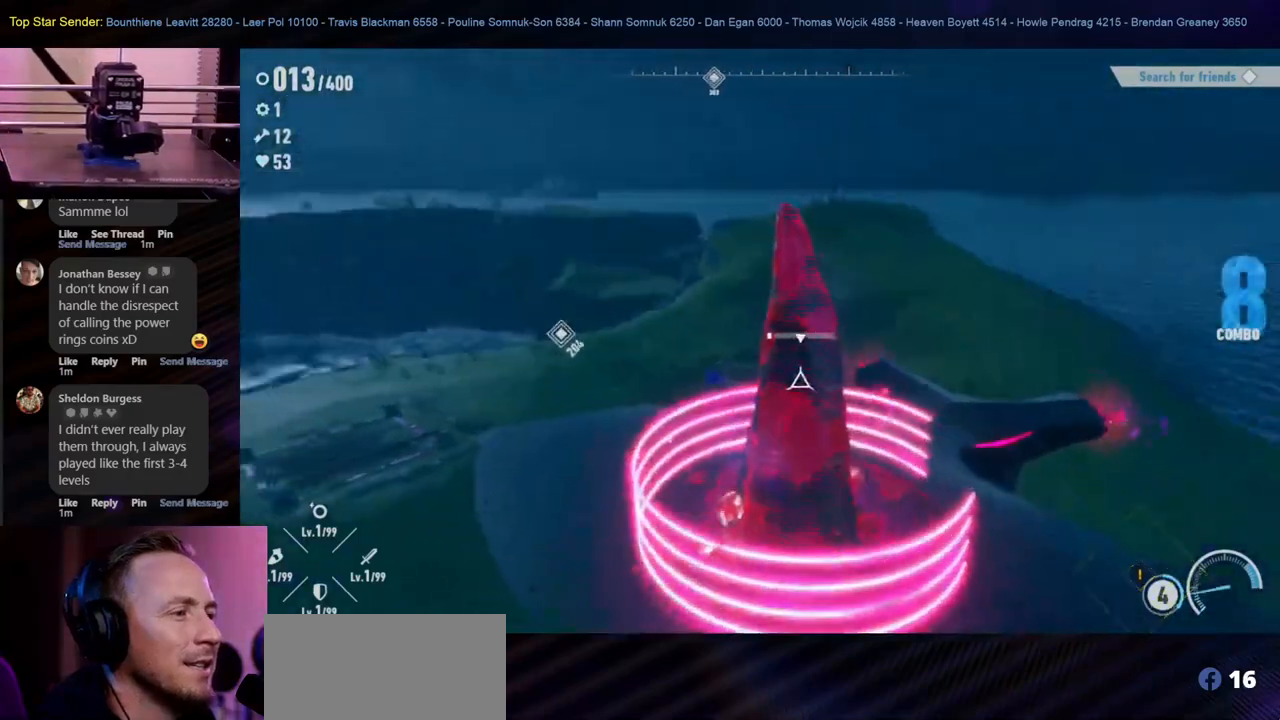
{"buttons": [], "left_stick": "up-right", "right_stick": "center", "events": [[50, "Y", "up"], [117, "Y", "down"], [183, "Y", "up"], [250, "Y", "down"], [317, "Y", "up"], [383, "Y", "down"], [383, "left_stick", "up-right"], [450, "Y", "up"]]}
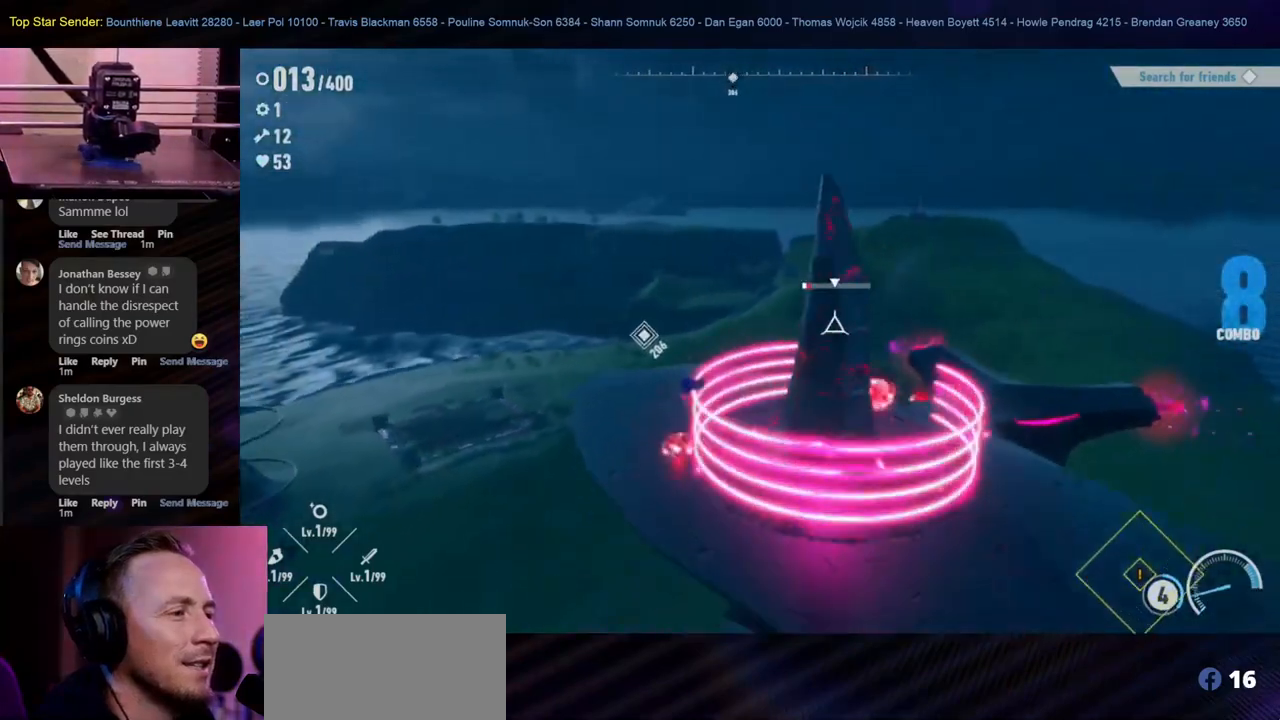
{"buttons": ["Y"], "left_stick": "up-right", "right_stick": "center", "events": [[33, "Y", "down"], [100, "Y", "up"], [167, "Y", "down"], [267, "Y", "up"], [317, "Y", "down"], [400, "Y", "up"], [450, "Y", "down"]]}
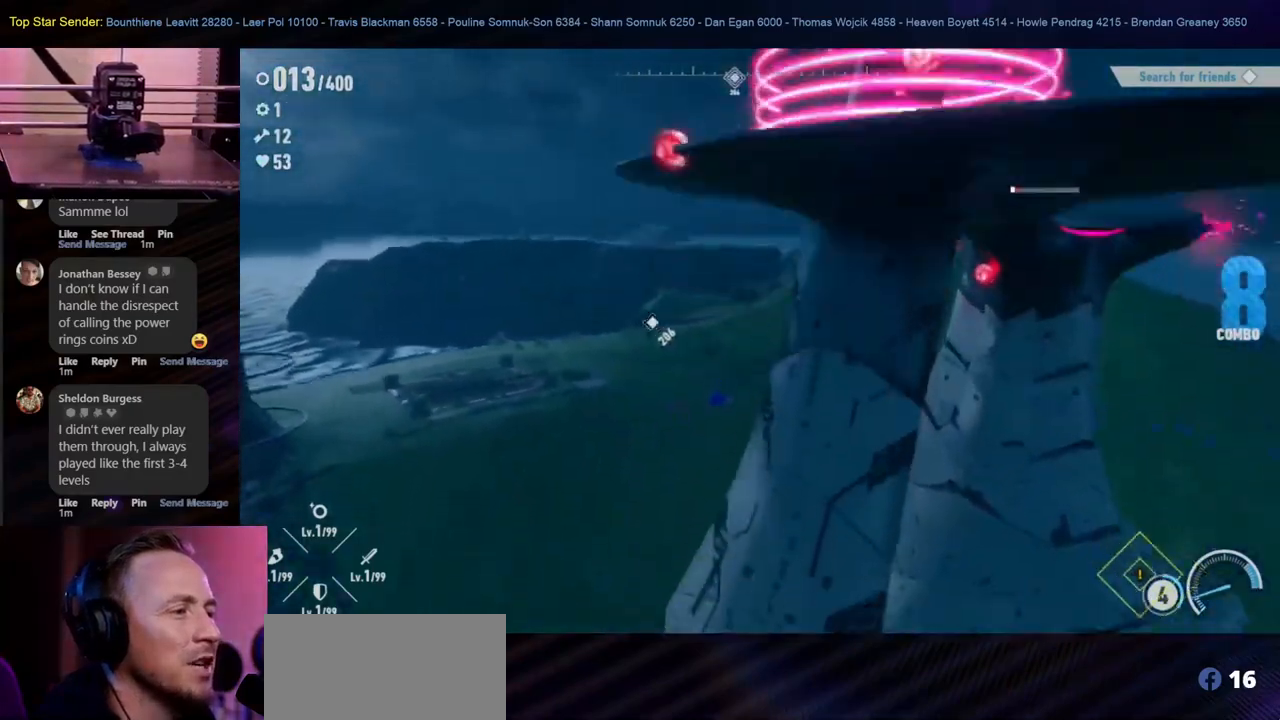
{"buttons": [], "left_stick": "up", "right_stick": "center", "events": [[167, "Y", "up"], [333, "left_stick", "up"]]}
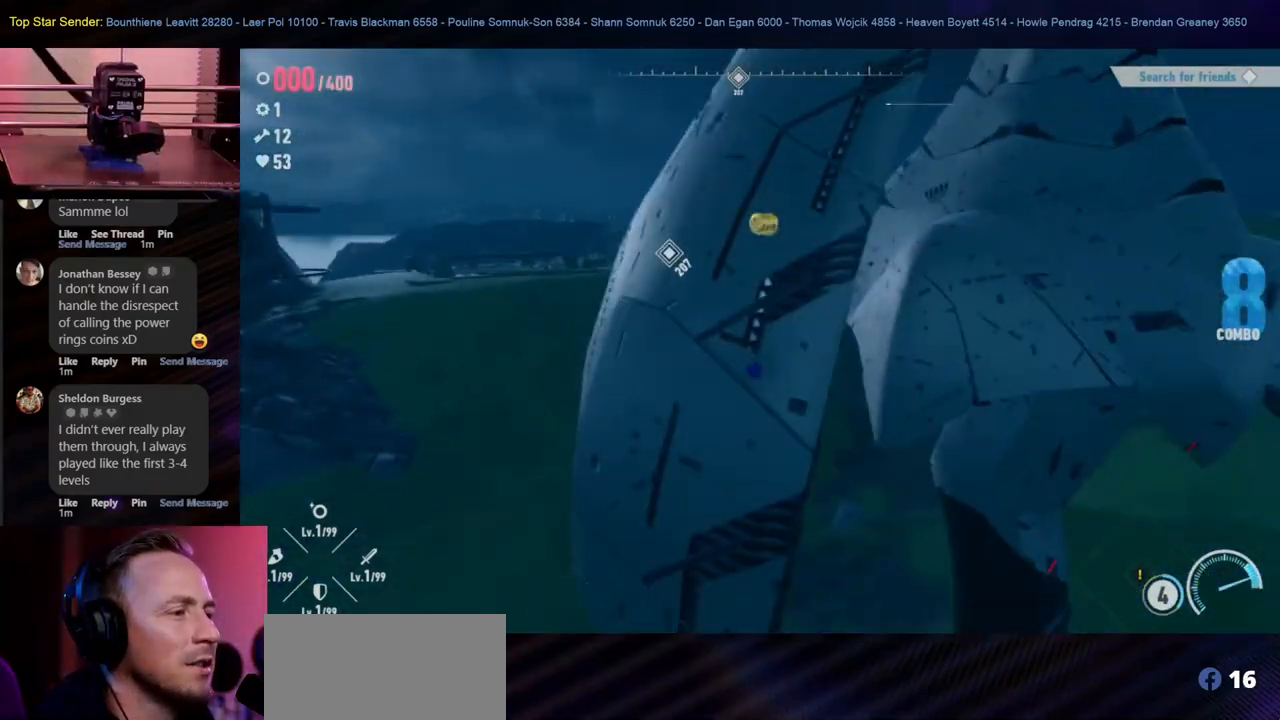
{"buttons": [], "left_stick": "center", "right_stick": "center", "events": [[100, "right_stick", "right"], [150, "left_stick", "center"], [383, "right_stick", "center"]]}
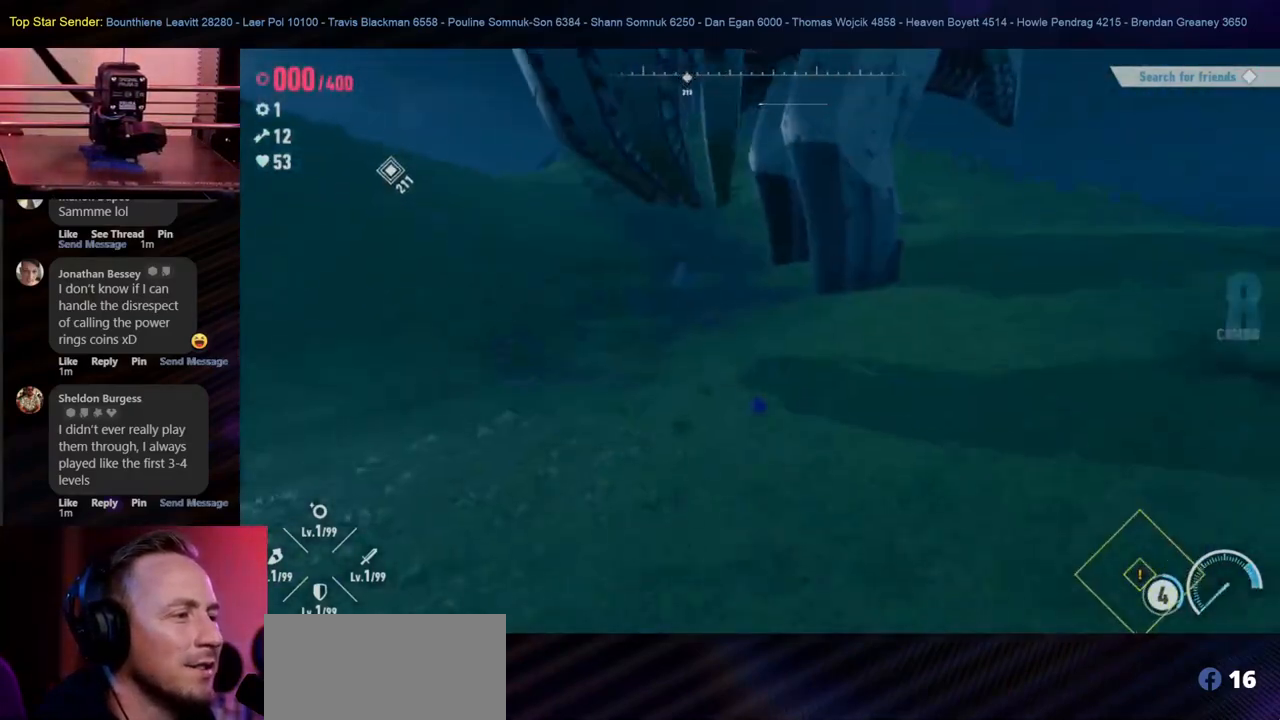
{"buttons": [], "left_stick": "down", "right_stick": "right", "events": [[183, "right_stick", "down-right"], [283, "left_stick", "down"], [417, "right_stick", "right"]]}
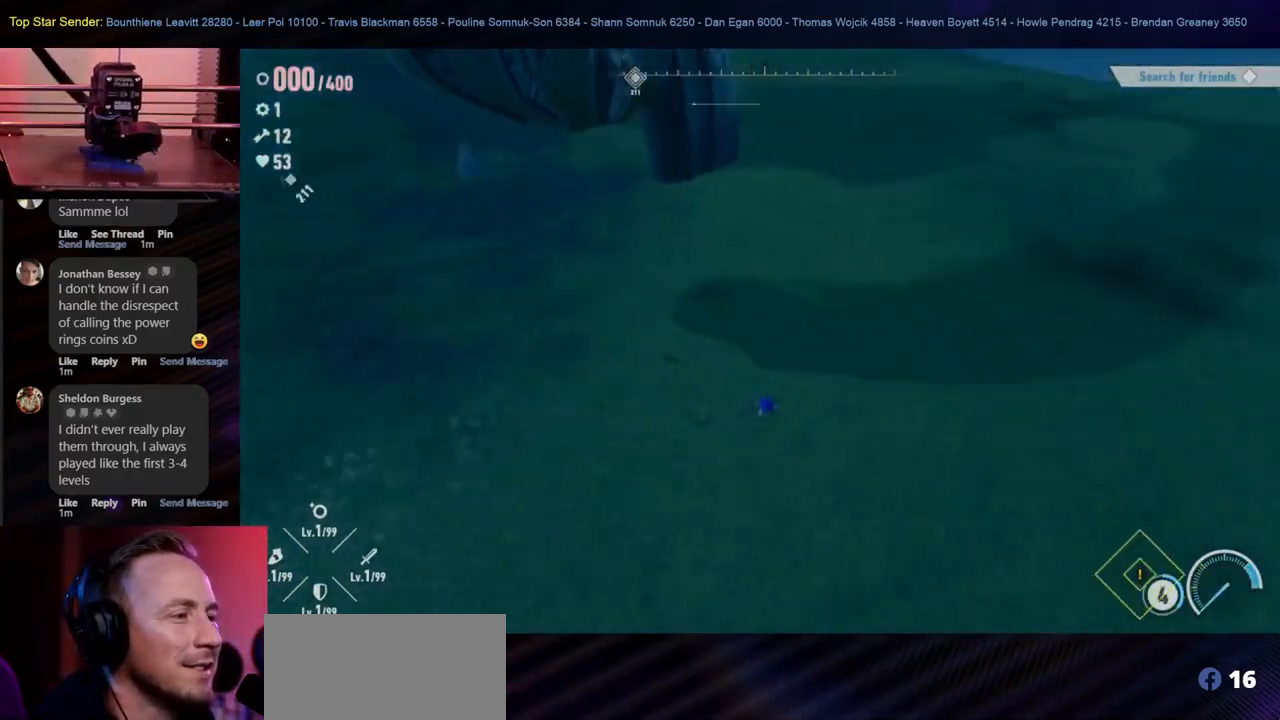
{"buttons": [], "left_stick": "down", "right_stick": "right", "events": []}
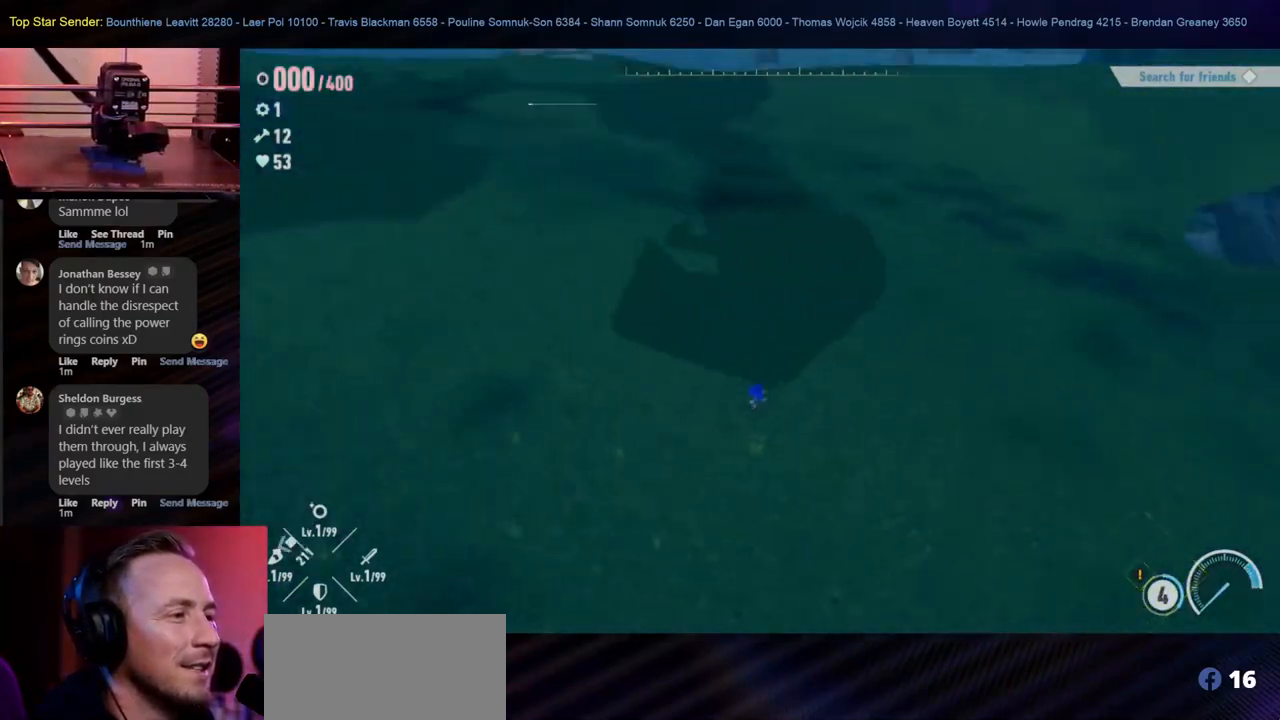
{"buttons": [], "left_stick": "down", "right_stick": "center", "events": [[50, "right_stick", "center"], [200, "right_stick", "right"], [383, "right_stick", "center"]]}
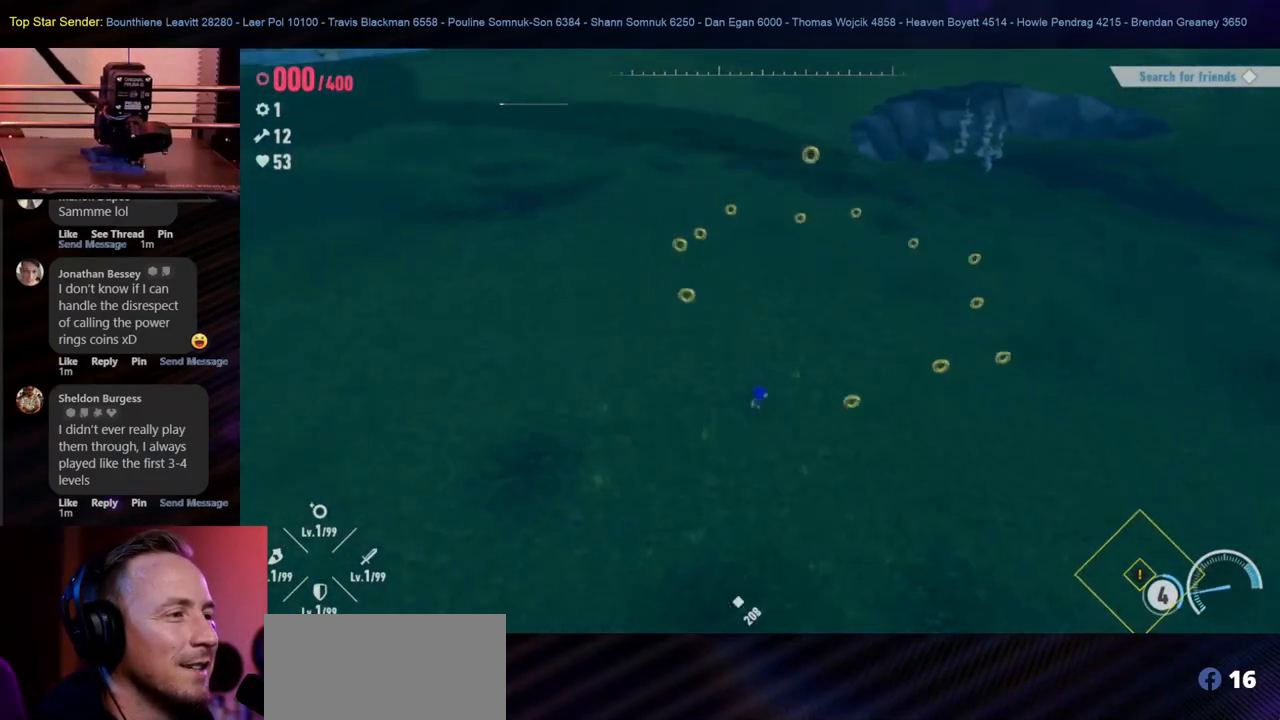
{"buttons": [], "left_stick": "up-right", "right_stick": "center", "events": [[67, "left_stick", "right"], [133, "left_stick", "up-right"]]}
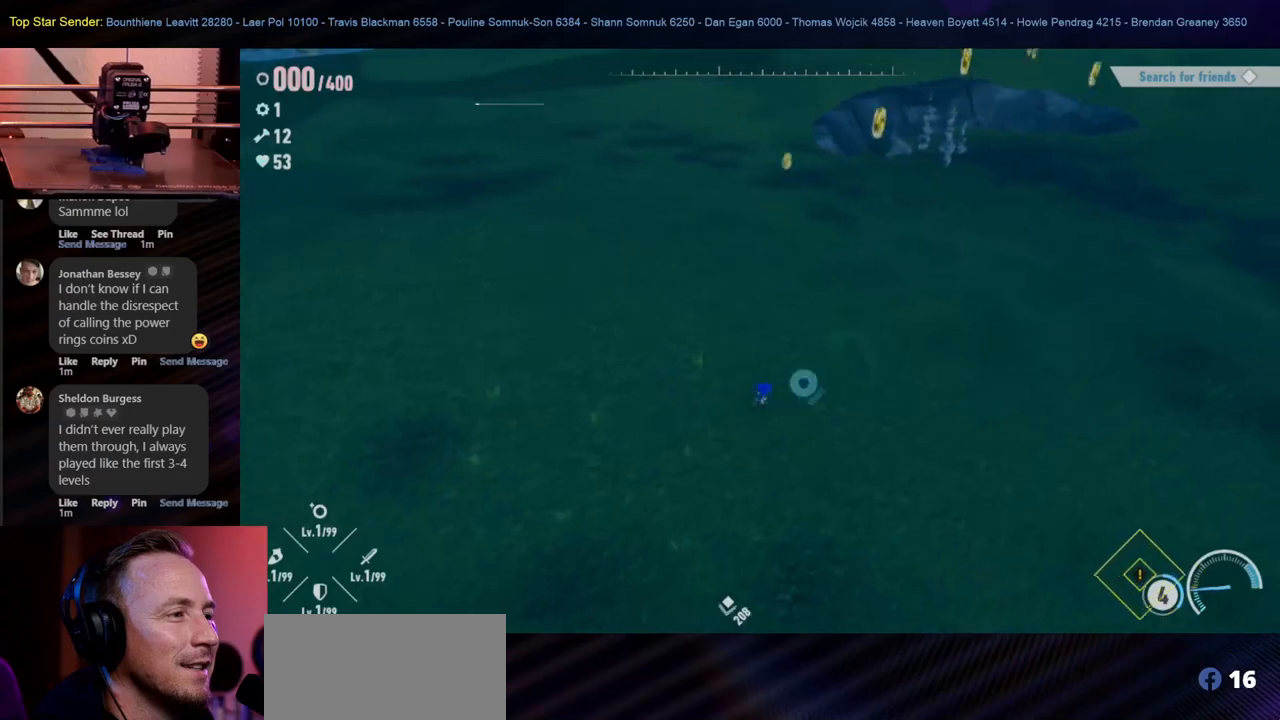
{"buttons": [], "left_stick": "down-left", "right_stick": "center", "events": [[200, "left_stick", "down"], [300, "left_stick", "down-left"]]}
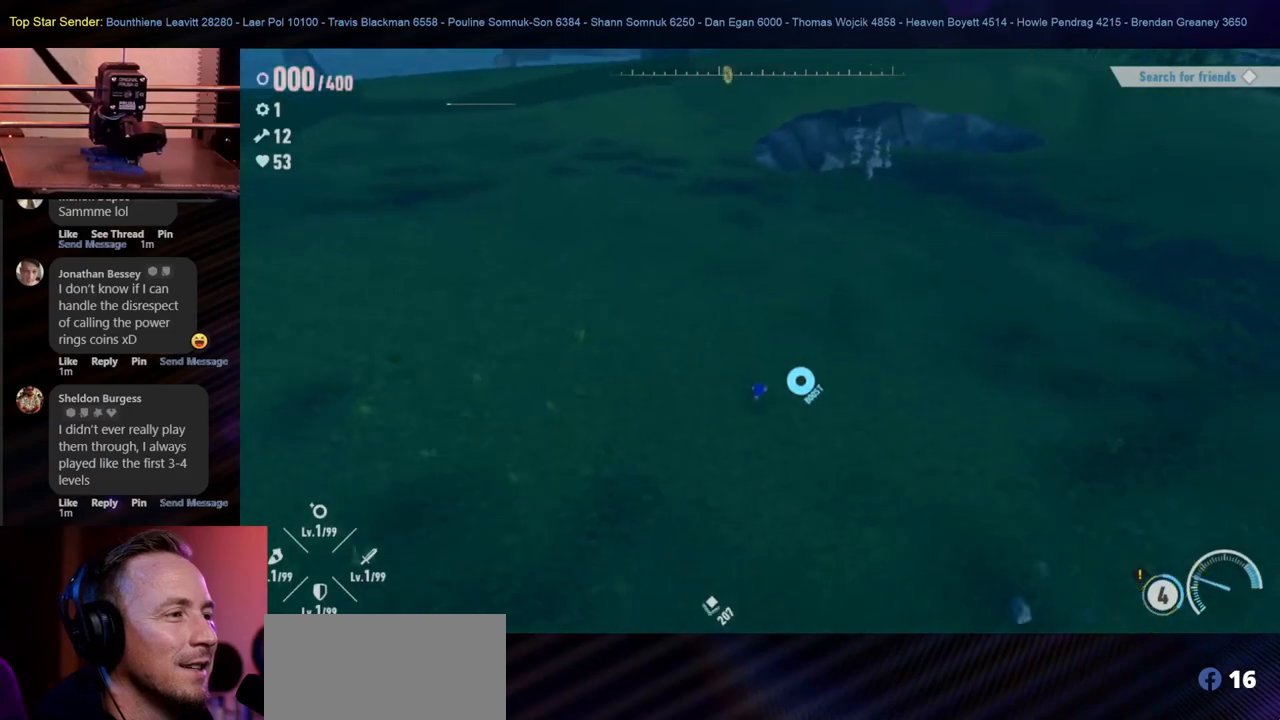
{"buttons": [], "left_stick": "up-right", "right_stick": "center", "events": [[183, "left_stick", "up-right"]]}
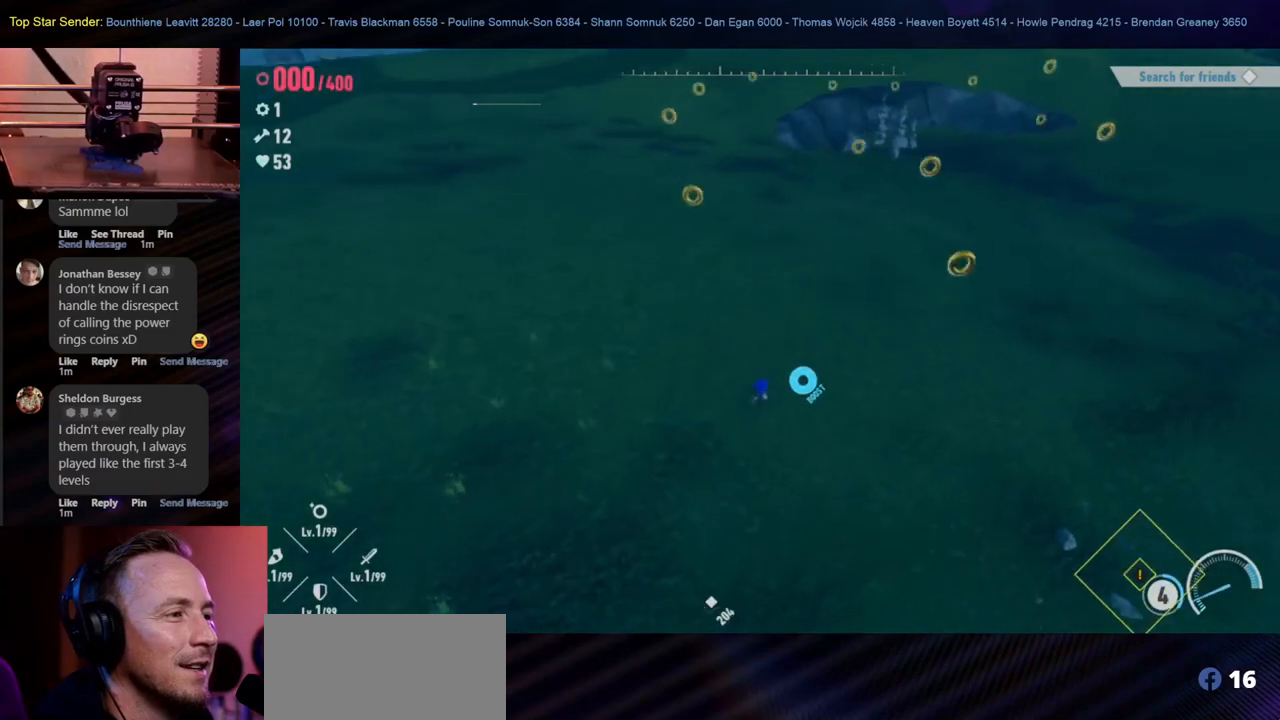
{"buttons": [], "left_stick": "down-right", "right_stick": "center", "events": [[33, "left_stick", "right"], [183, "left_stick", "down-right"]]}
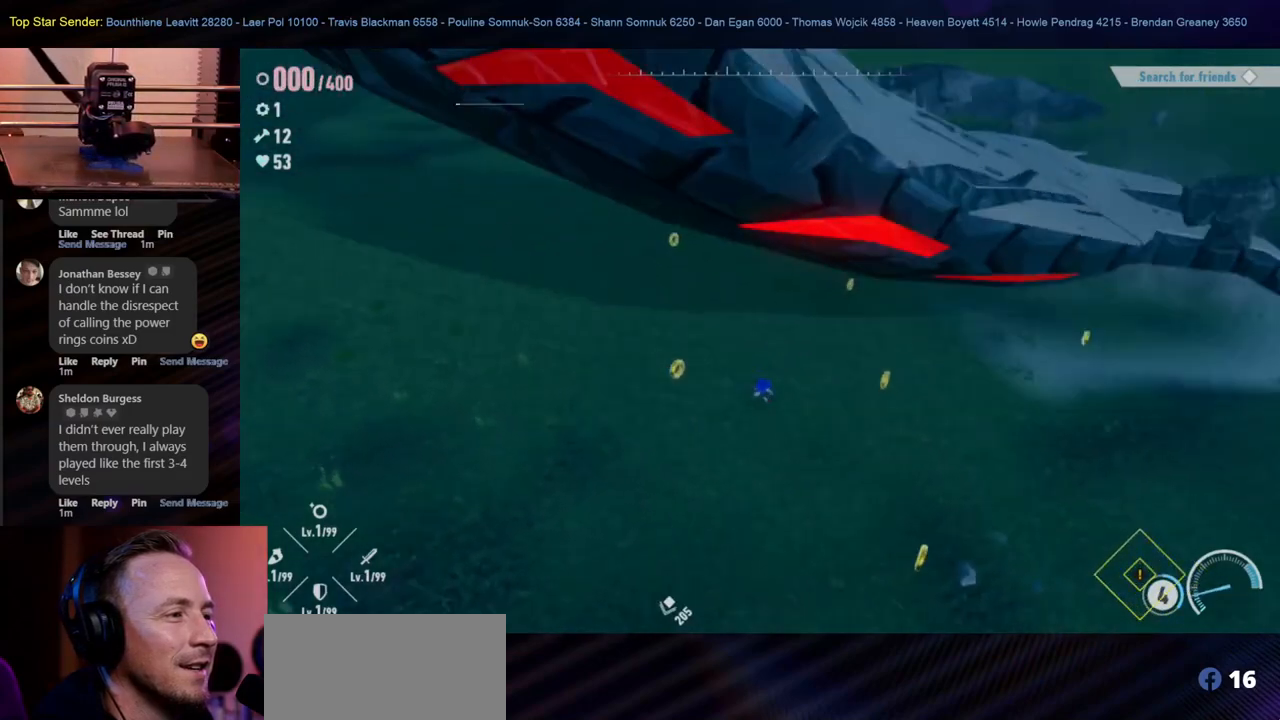
{"buttons": [], "left_stick": "down-right", "right_stick": "center", "events": [[100, "left_stick", "down"], [433, "left_stick", "down-right"]]}
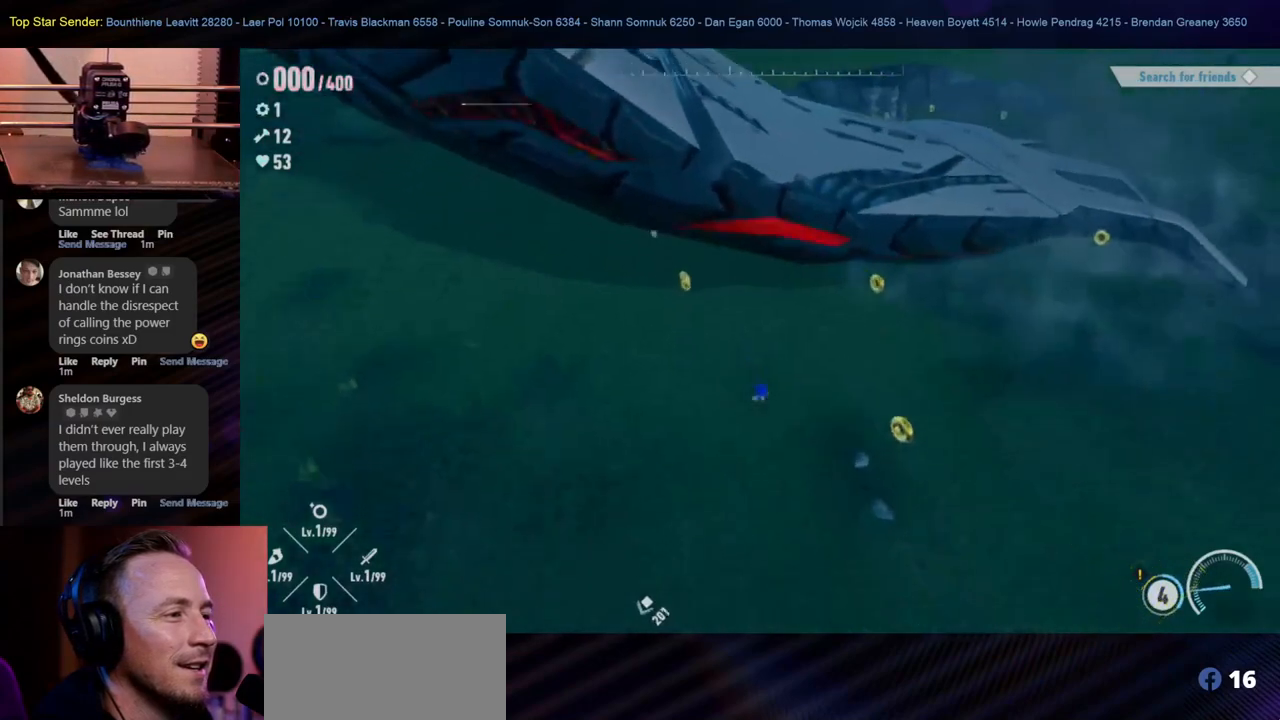
{"buttons": [], "left_stick": "up-right", "right_stick": "center", "events": [[300, "left_stick", "right"], [500, "left_stick", "up-right"]]}
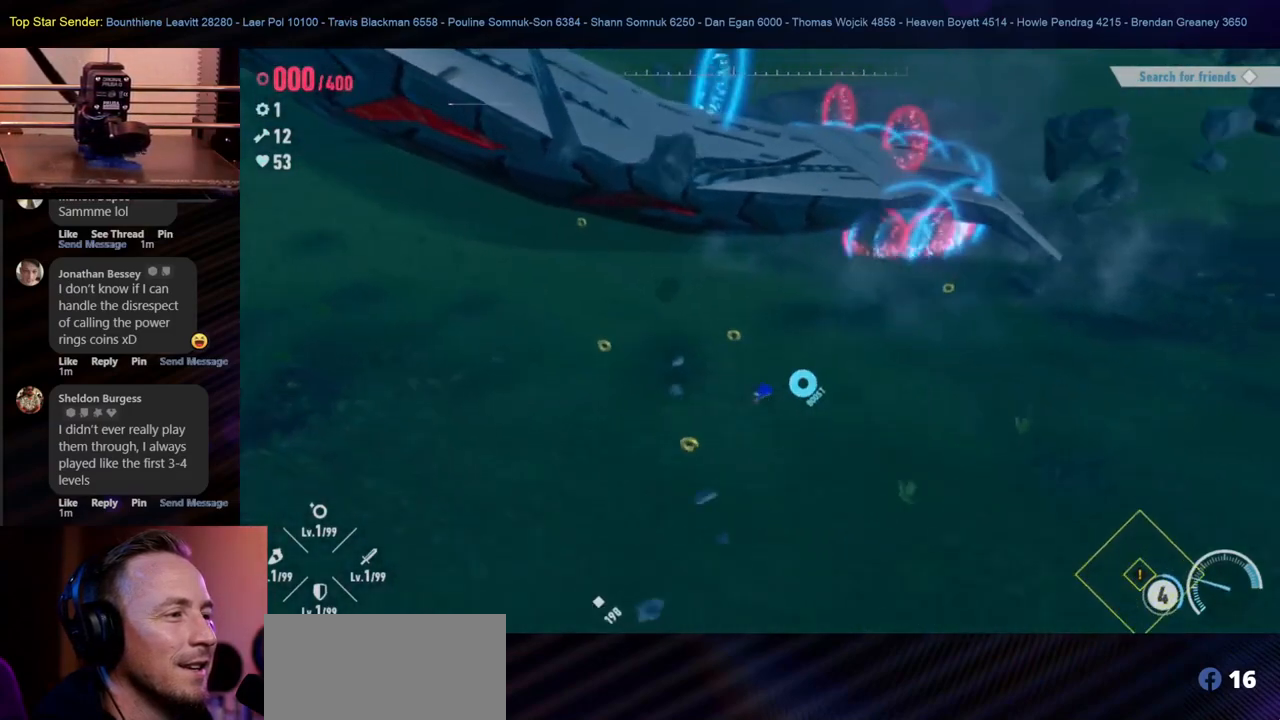
{"buttons": [], "left_stick": "left", "right_stick": "center", "events": [[167, "left_stick", "up-left"], [483, "left_stick", "left"]]}
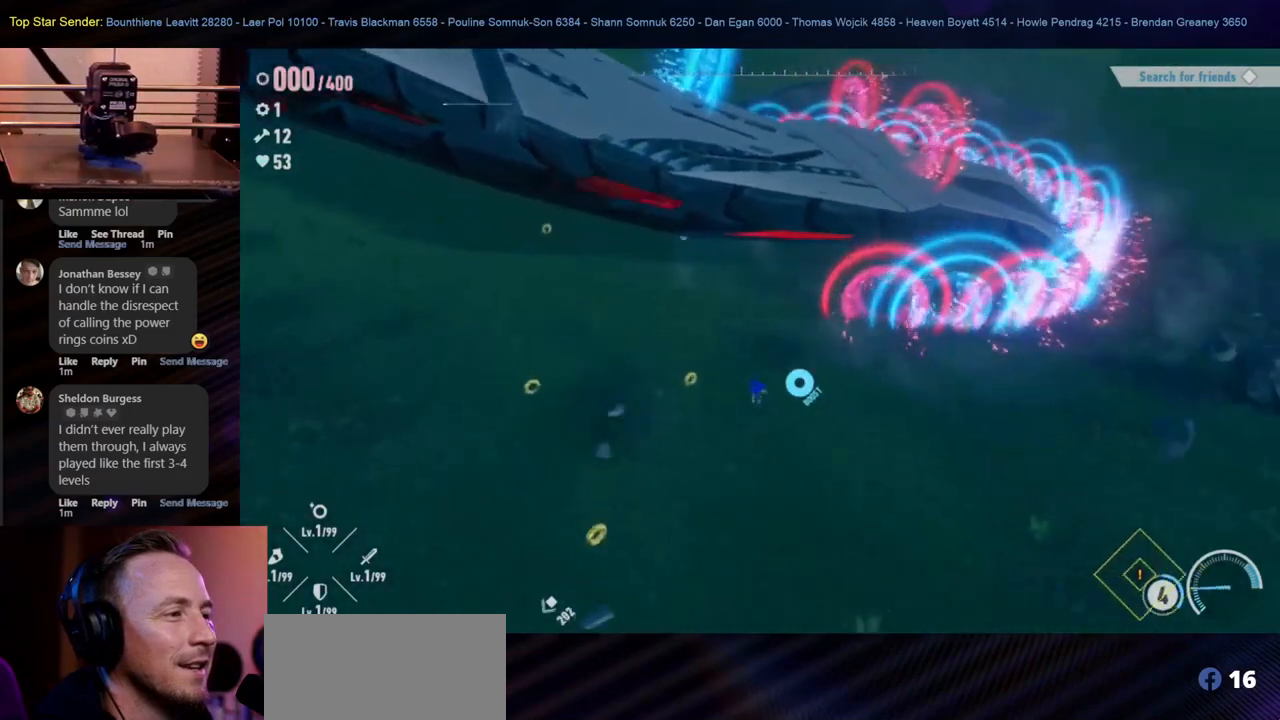
{"buttons": [], "left_stick": "down-left", "right_stick": "center", "events": [[83, "left_stick", "down-left"], [233, "left_stick", "left"], [467, "left_stick", "down-left"]]}
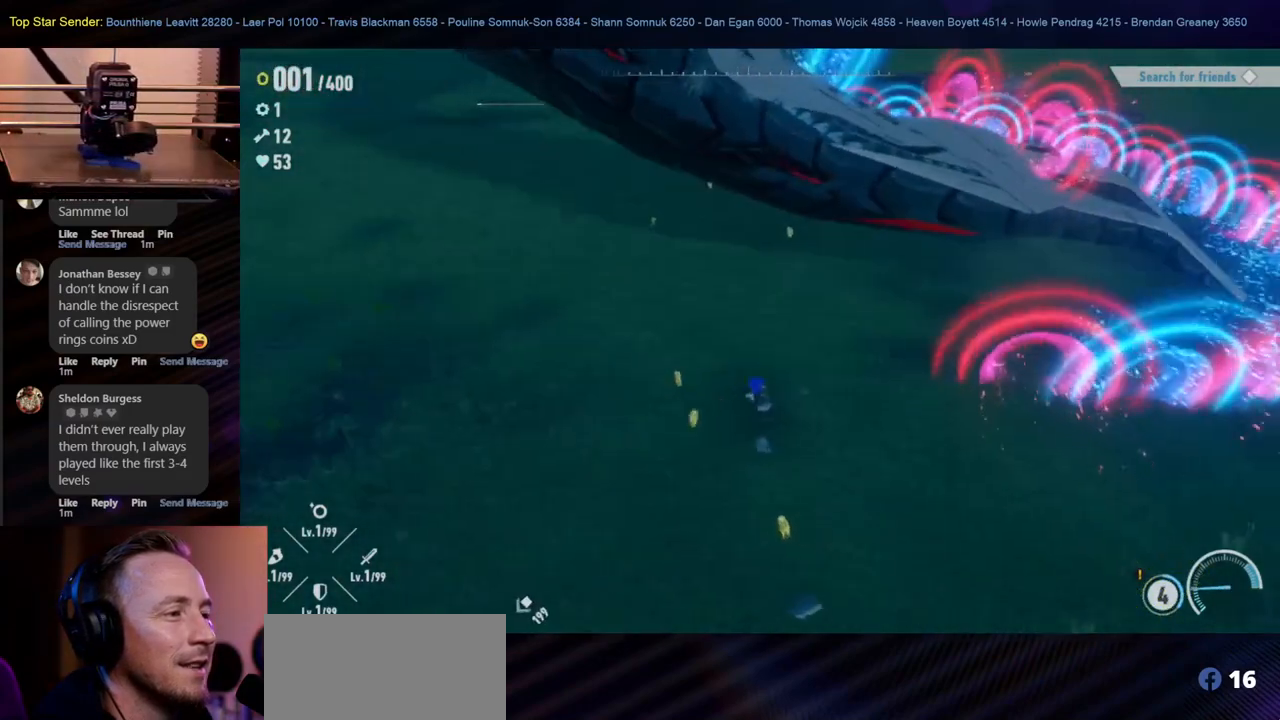
{"buttons": [], "left_stick": "down-right", "right_stick": "center", "events": [[150, "left_stick", "down"], [317, "left_stick", "down-right"]]}
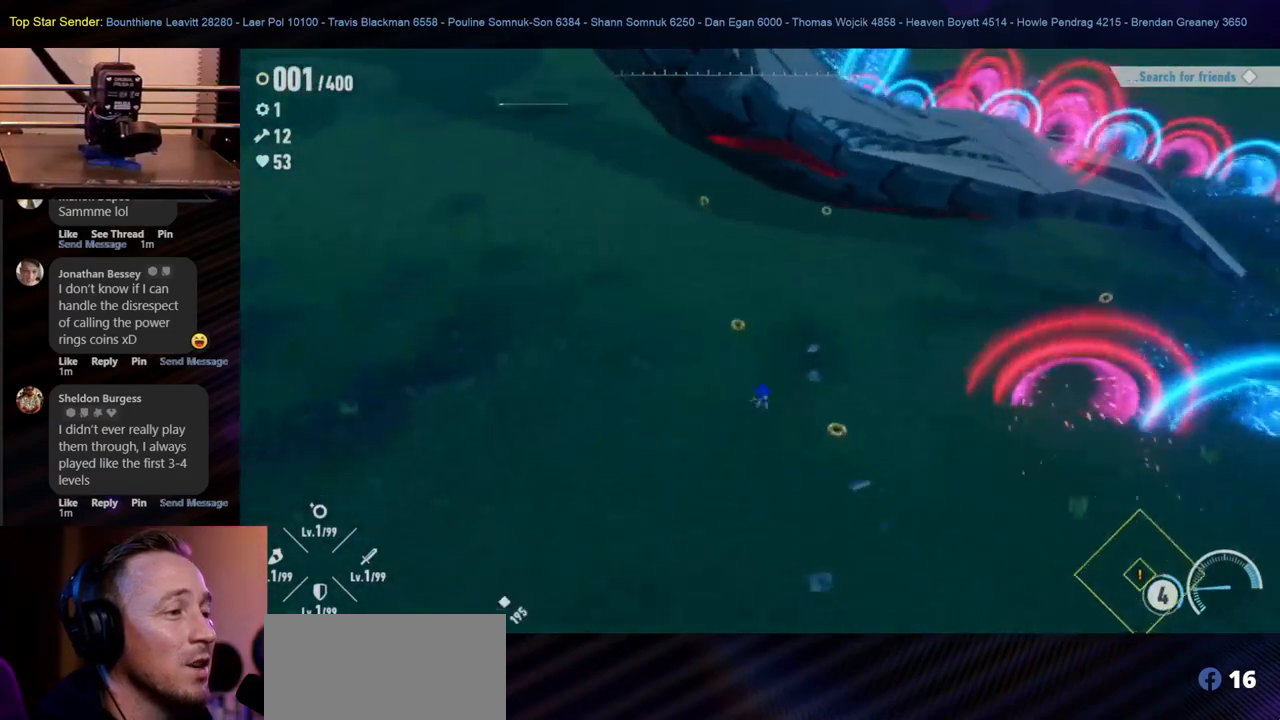
{"buttons": [], "left_stick": "up-left", "right_stick": "center", "events": [[100, "left_stick", "up"], [317, "left_stick", "up-left"]]}
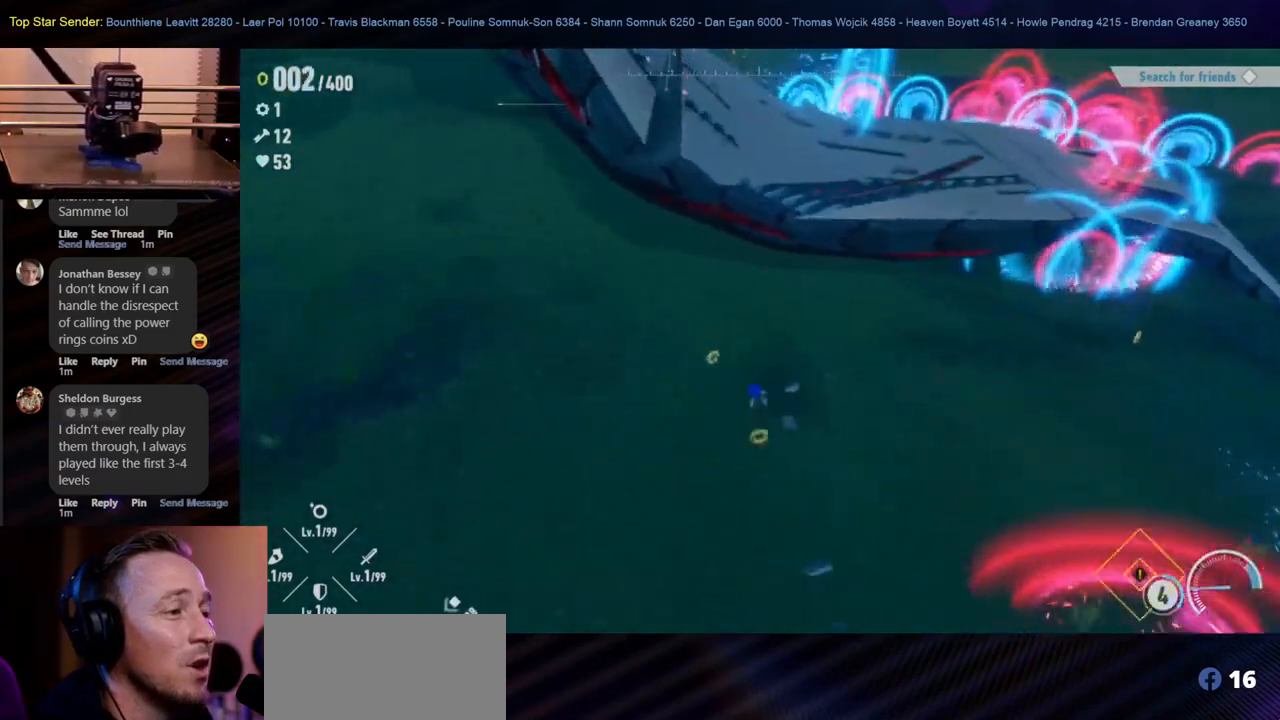
{"buttons": [], "left_stick": "up-left", "right_stick": "right", "events": [[317, "right_stick", "right"]]}
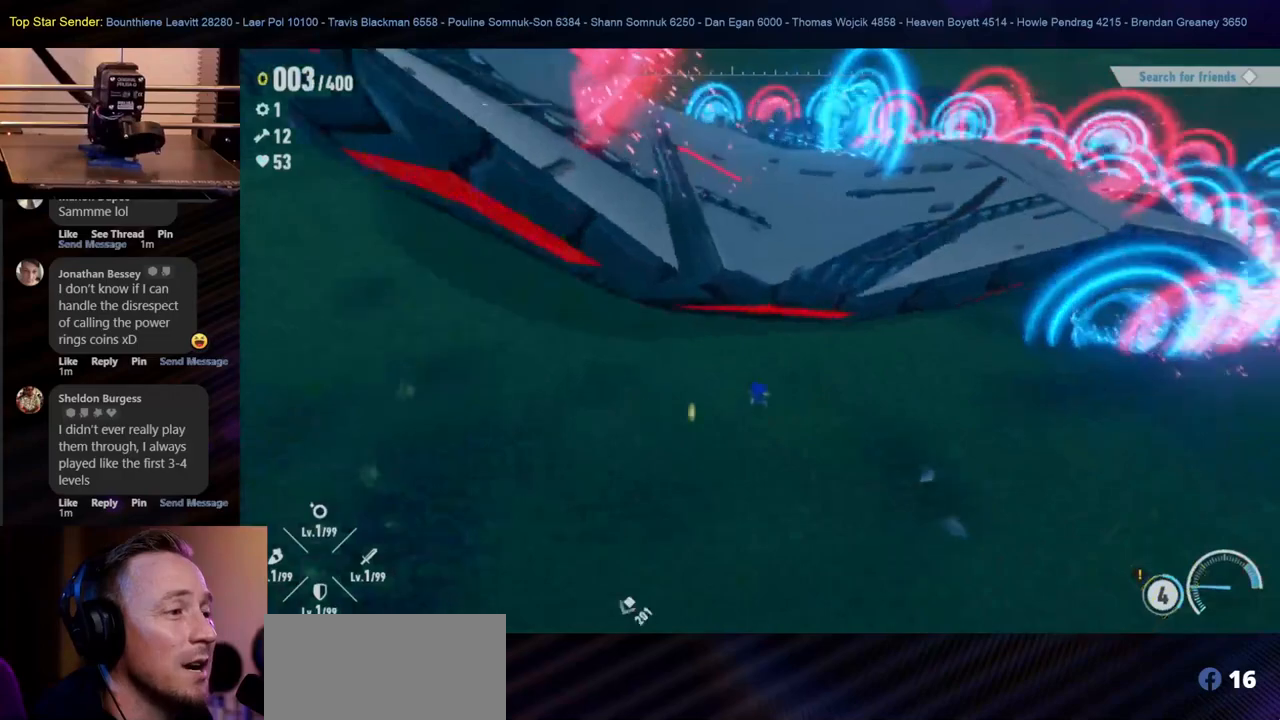
{"buttons": [], "left_stick": "left", "right_stick": "right", "events": [[83, "right_stick", "center"], [167, "left_stick", "left"], [500, "right_stick", "right"]]}